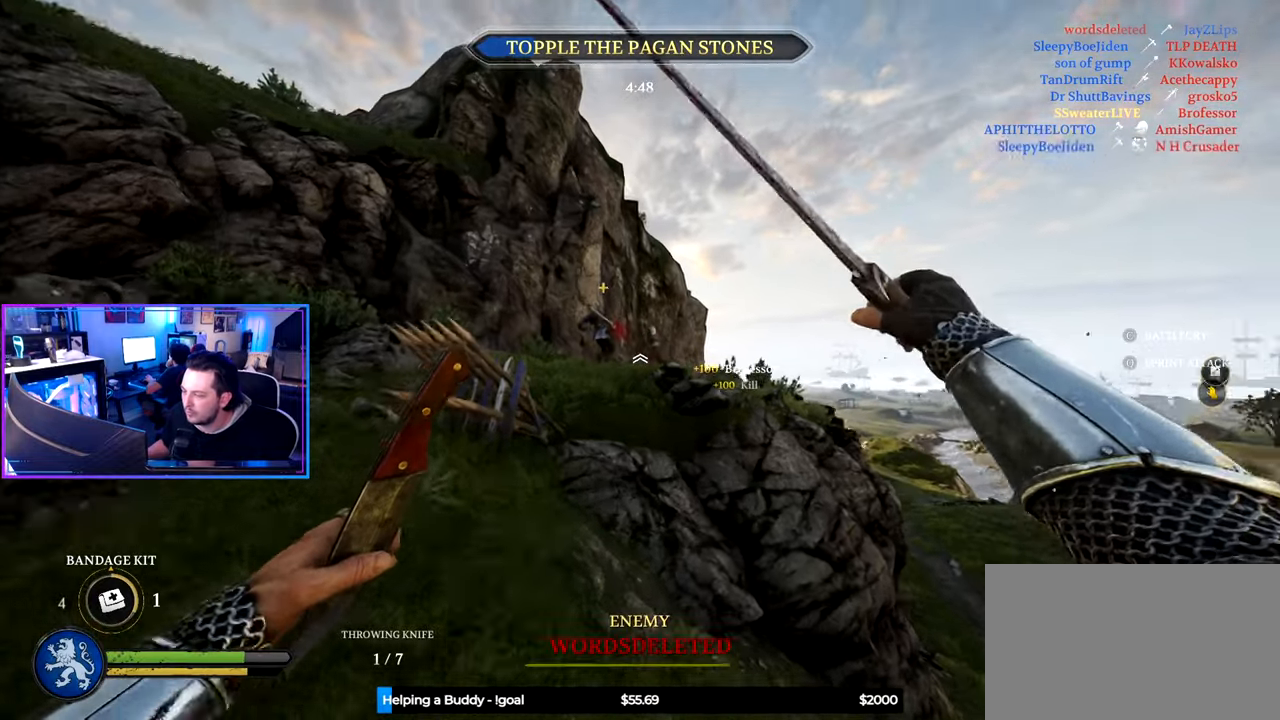
Gameplay with keyboard and mouse; each line is a JSON object with the keys and mouse buttons held at the frame after it. "events" lists presses ("down") and releases ("up") of "1", "2", "3", "4", "5", "a", "alt", "c", "caps_lock", "ctrl", "d", "e", "f", "g", "q", "r", "s", "shift", "space", "t", "tab", "v", "w", "x", "z" and "mouse_wheel" between this image and that frame as [ms after this image, input, new state], when the widget could be followed in between. "mouse_wheel" = the "wheel" button of the "mouse" list. No other keys are recorded. "wheel" means that the mouse wheel is clicked or scrolled. "mouse_move" is the direction in which the mouse moves at that frame (one of eight, or "still"), when it could be read.
{"keys": ["shift", "w"], "mouse": [], "mouse_move": "still", "events": [[17, "a", "up"]]}
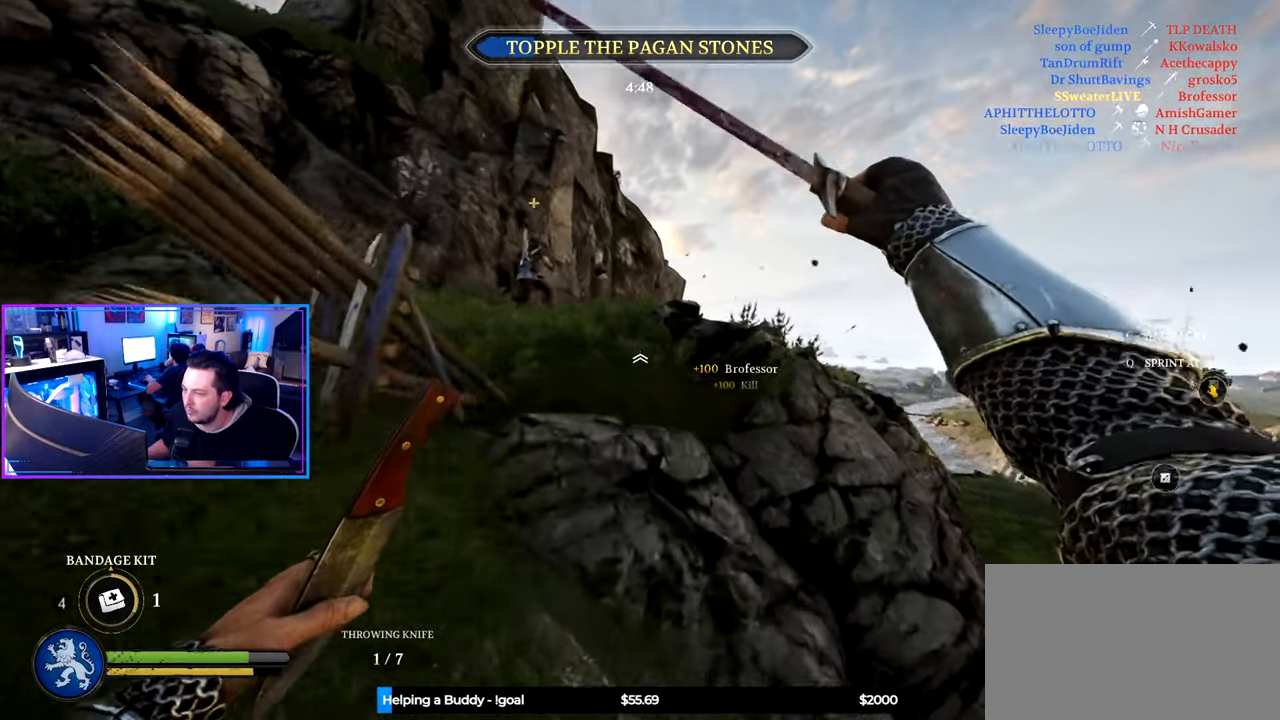
{"keys": ["shift", "w"], "mouse": [], "mouse_move": "left", "events": [[117, "space", "down"], [217, "space", "up"], [317, "d", "down"], [450, "d", "up"]]}
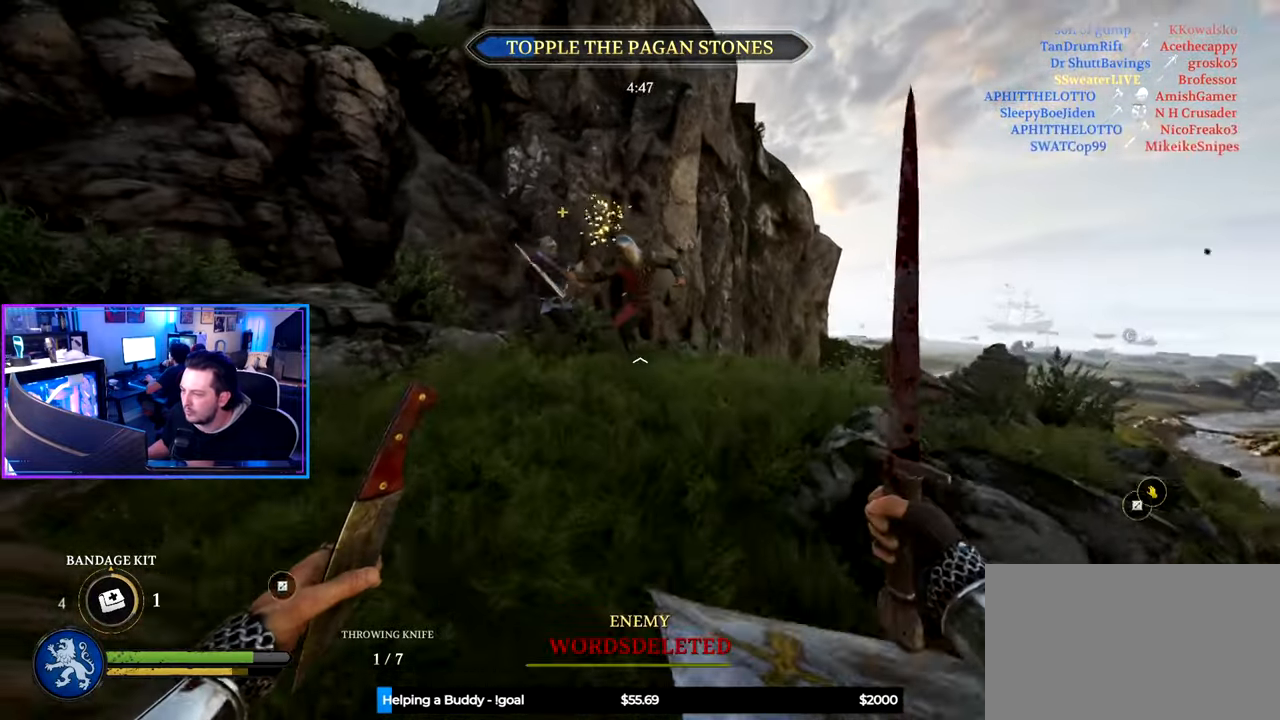
{"keys": ["d", "shift", "w"], "mouse": [], "mouse_move": "still", "events": [[233, "d", "down"], [317, "q", "down"], [417, "q", "up"]]}
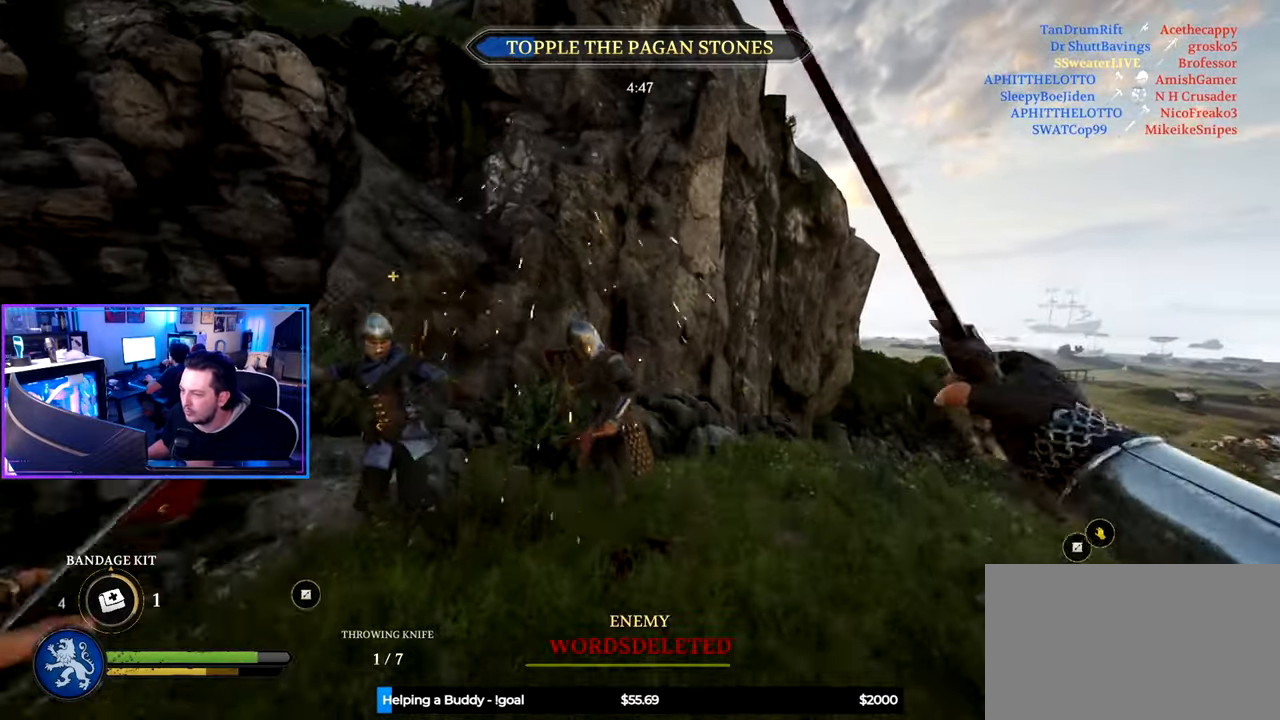
{"keys": ["shift", "w"], "mouse": [], "mouse_move": "left", "events": [[150, "d", "up"]]}
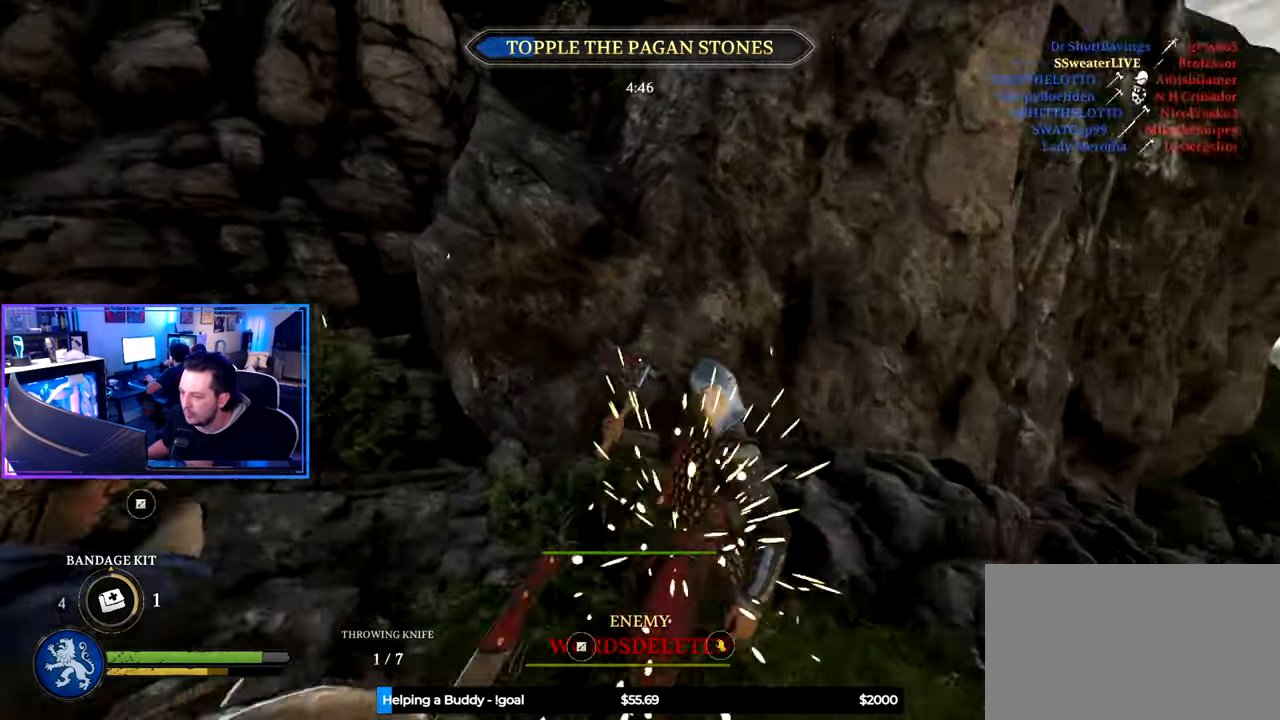
{"keys": ["d"], "mouse": ["wheel"], "mouse_move": "right", "events": [[317, "d", "down"], [317, "shift", "up"], [317, "w", "up"], [400, "mouse_wheel", "down"]]}
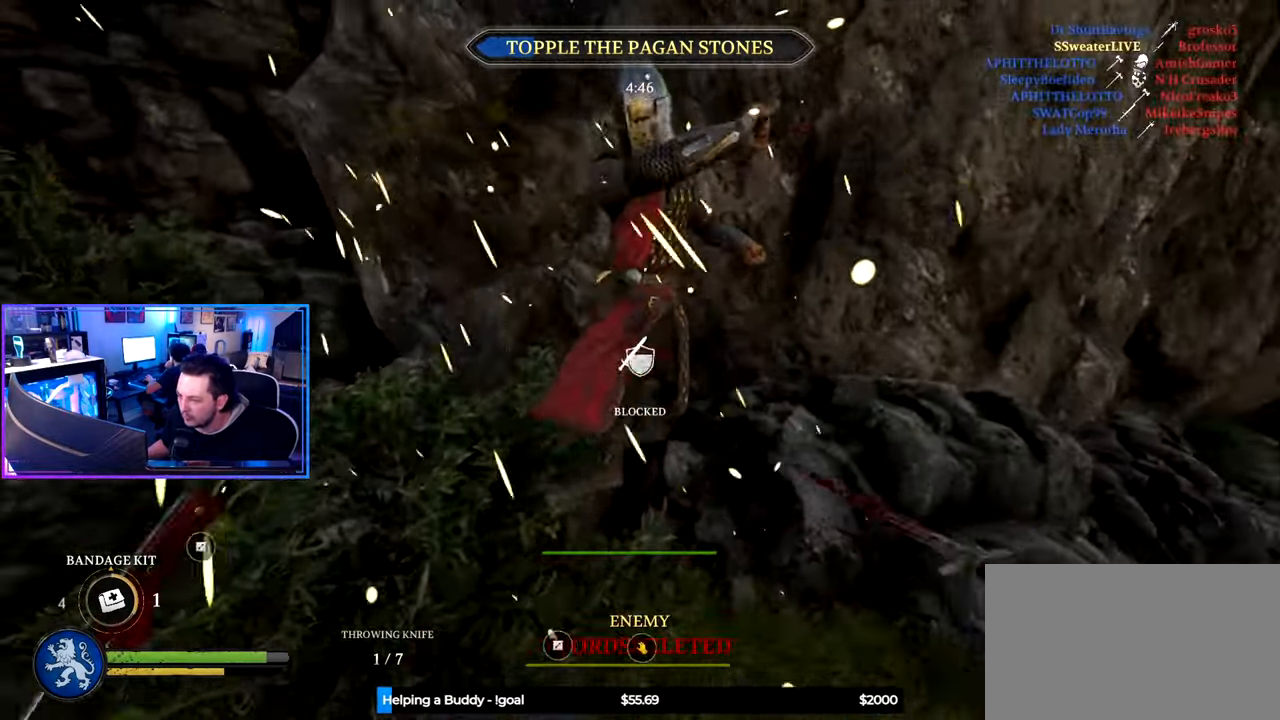
{"keys": ["d", "s"], "mouse": [], "mouse_move": "up-left", "events": [[33, "mouse_wheel", "up"], [83, "s", "down"], [183, "mouse_wheel", "down"], [317, "mouse_wheel", "up"]]}
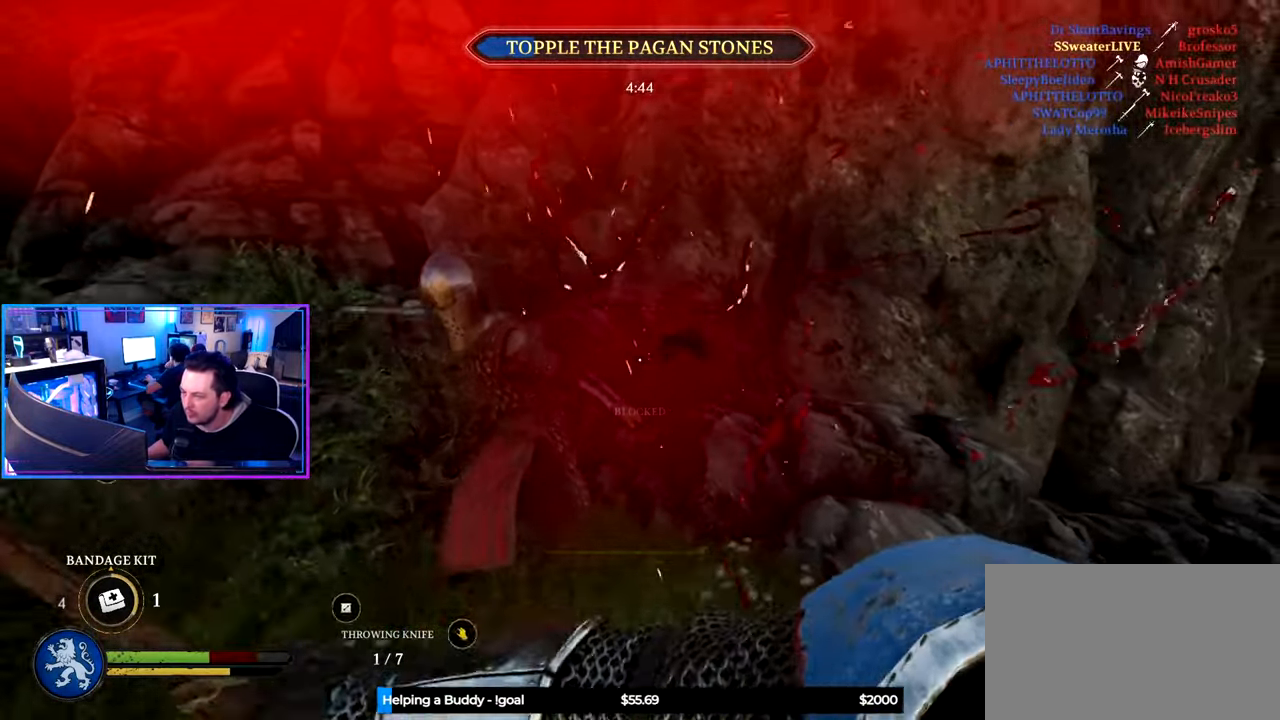
{"keys": ["d", "s"], "mouse": [], "mouse_move": "still", "events": []}
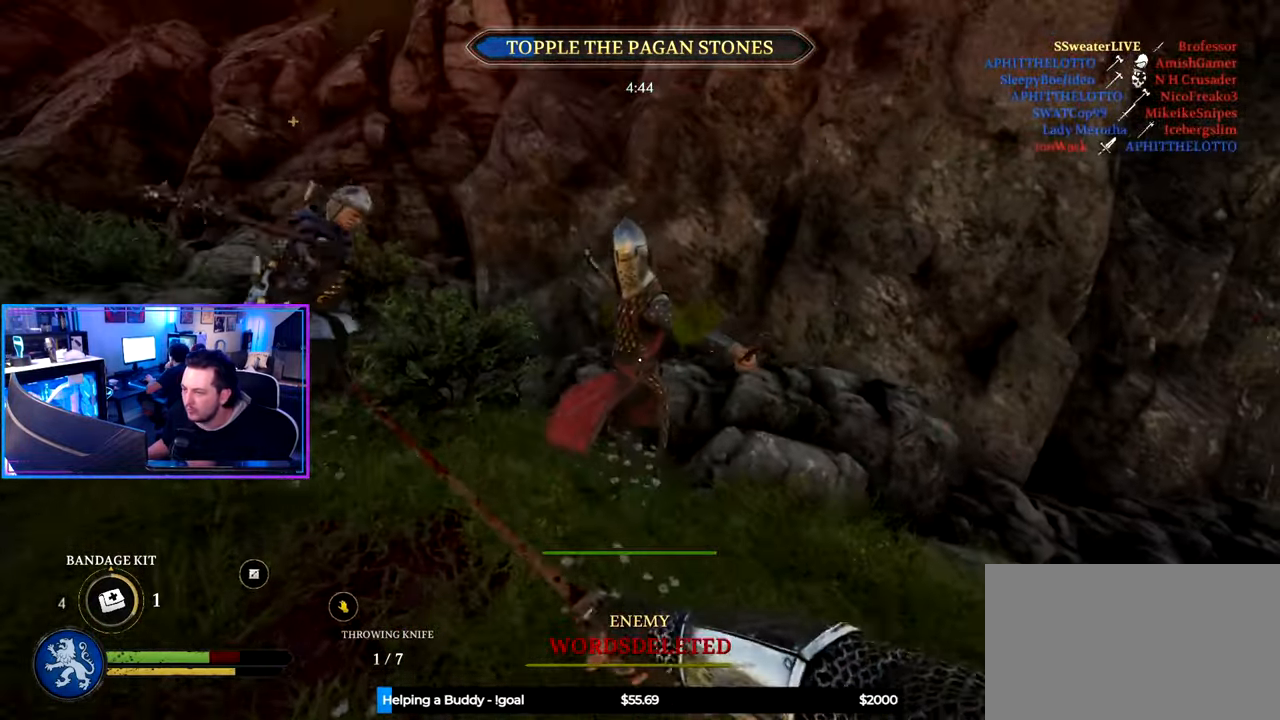
{"keys": ["a", "w"], "mouse": [], "mouse_move": "up-left", "events": [[33, "ctrl", "down"], [217, "a", "down"], [267, "d", "up"], [350, "s", "up"], [500, "ctrl", "up"], [500, "w", "down"]]}
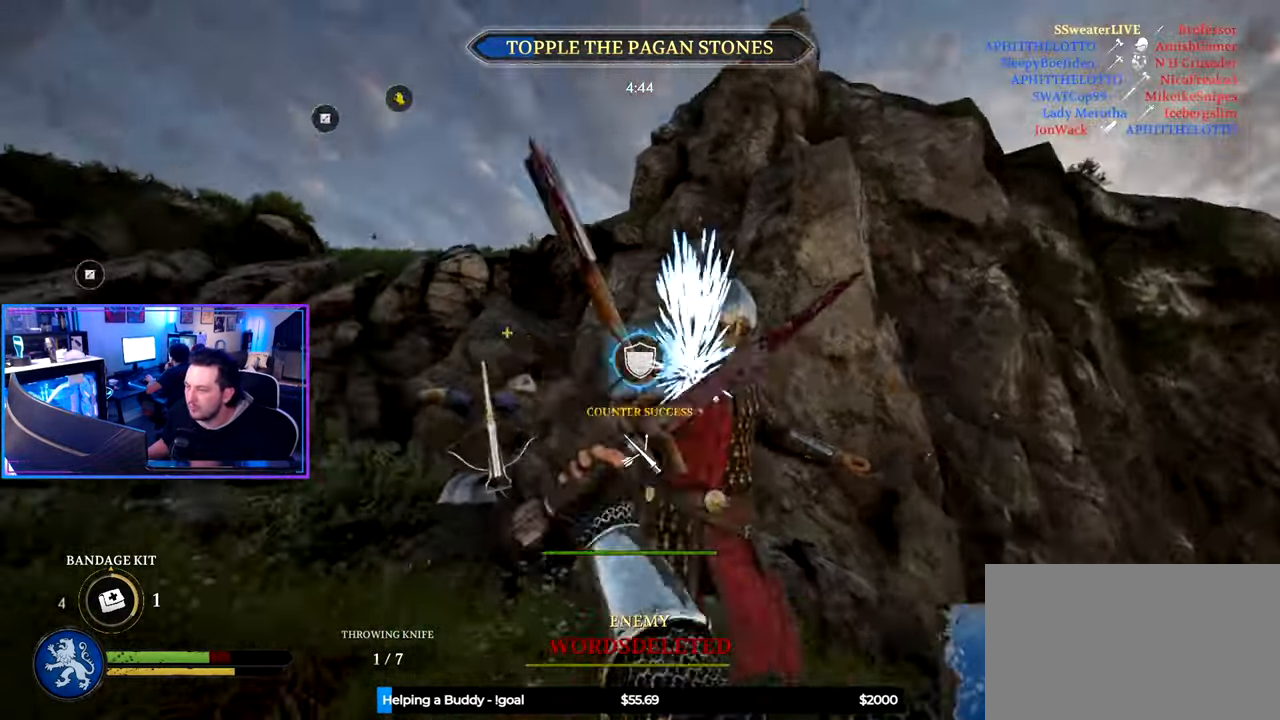
{"keys": ["a", "shift", "w"], "mouse": ["wheel"], "mouse_move": "down", "events": [[100, "shift", "down"], [467, "mouse_wheel", "down"]]}
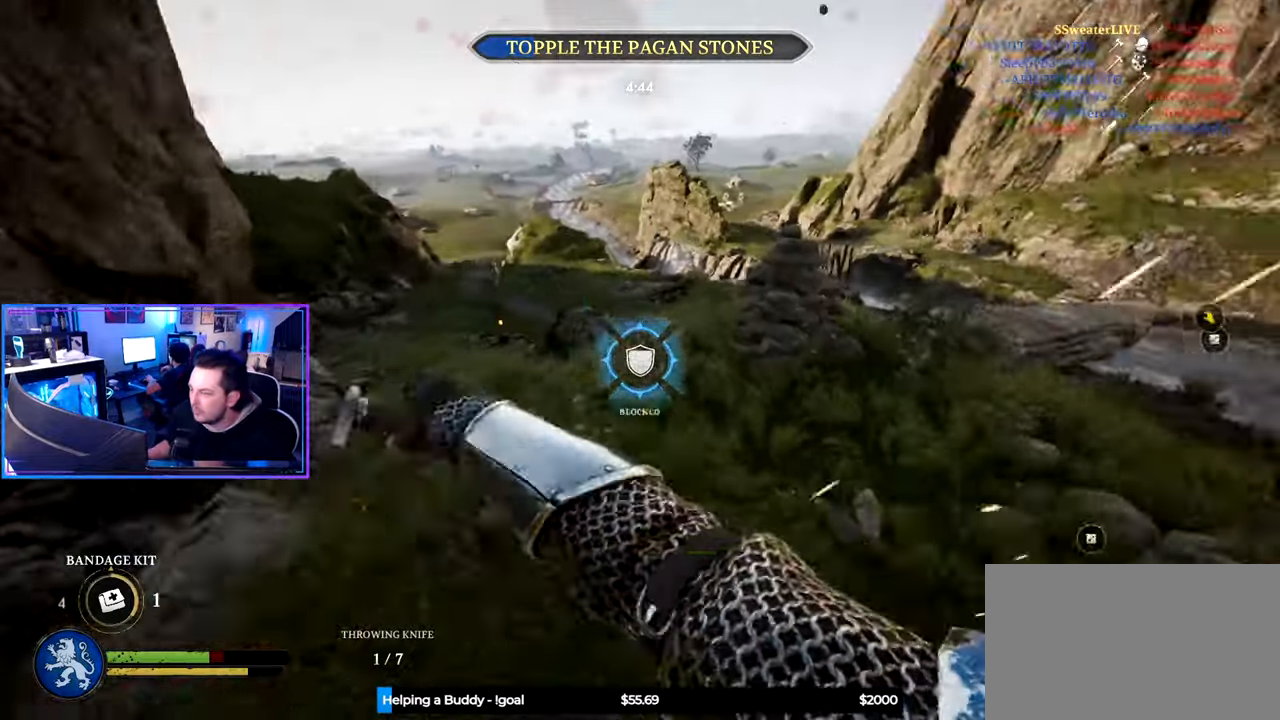
{"keys": ["d", "shift", "w"], "mouse": [], "mouse_move": "still", "events": [[50, "d", "down"], [100, "a", "up"], [150, "mouse_wheel", "up"]]}
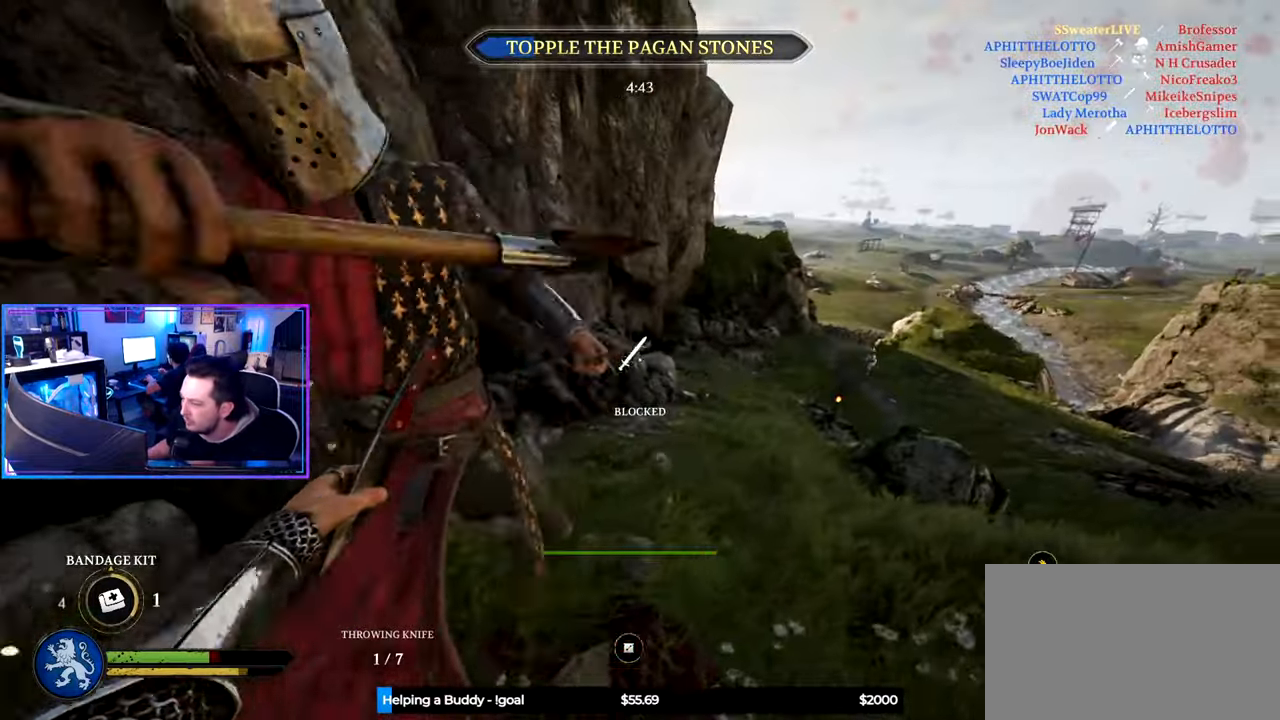
{"keys": ["d", "shift", "w"], "mouse": [], "mouse_move": "left", "events": [[167, "w", "up"], [217, "shift", "up"], [350, "w", "down"], [400, "shift", "down"]]}
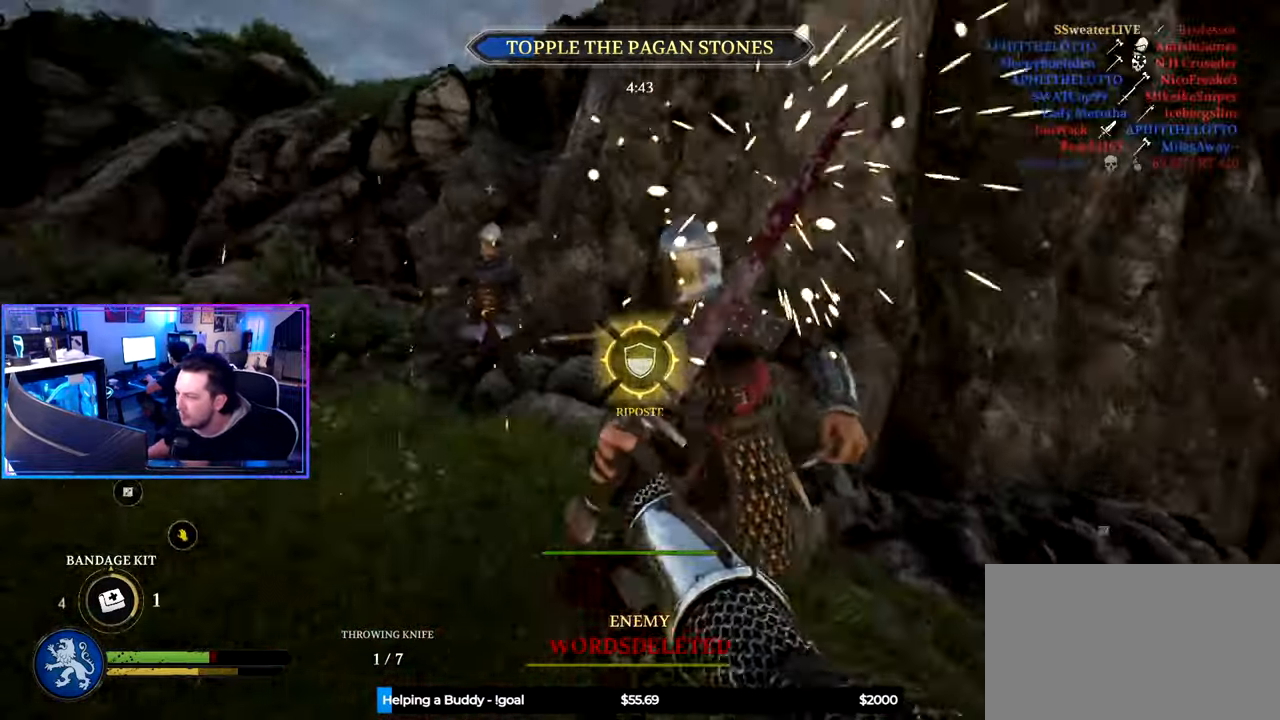
{"keys": ["d", "shift", "w"], "mouse": [], "mouse_move": "up-left", "events": [[50, "shift", "up"], [84, "w", "up"], [284, "w", "down"], [317, "shift", "down"]]}
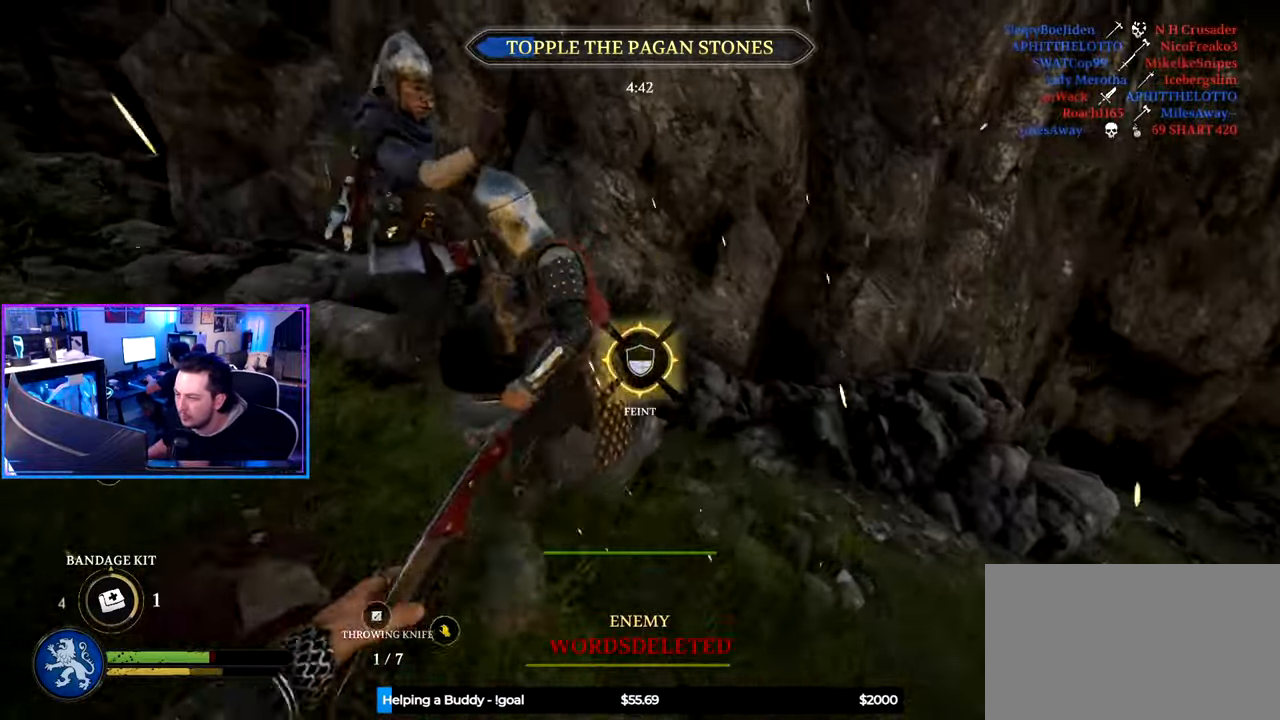
{"keys": ["d", "s"], "mouse": ["wheel"], "mouse_move": "up-left", "events": [[300, "shift", "up"], [300, "w", "up"], [334, "mouse_wheel", "down"], [384, "s", "down"], [434, "mouse_wheel", "up"], [484, "mouse_wheel", "down"]]}
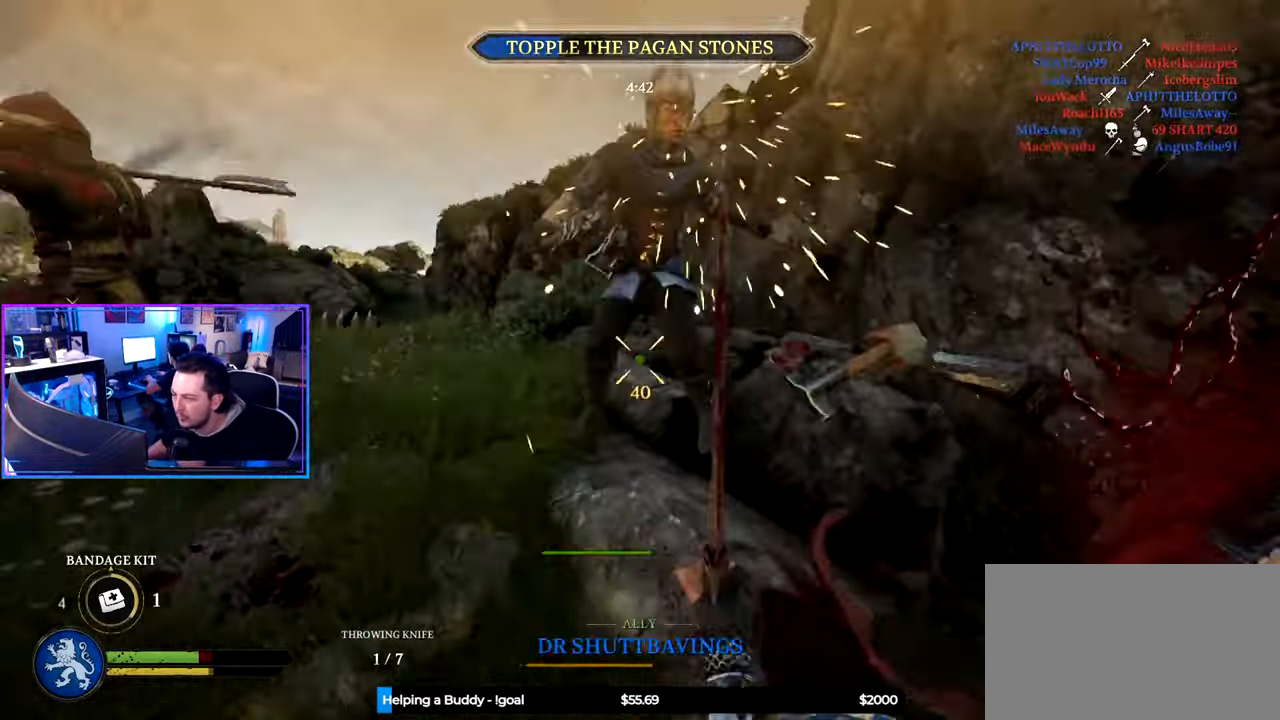
{"keys": ["a", "ctrl", "d", "s"], "mouse": [], "mouse_move": "up-left", "events": [[34, "mouse_wheel", "up"], [67, "ctrl", "down"], [500, "a", "down"]]}
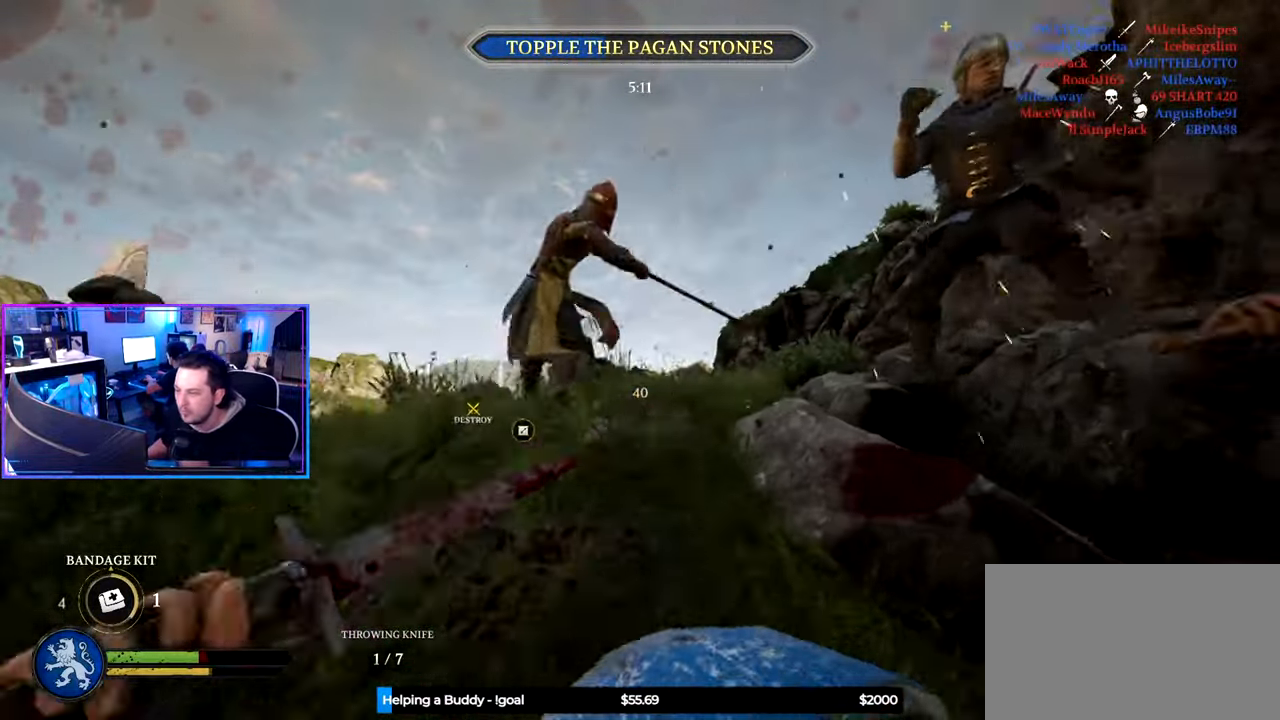
{"keys": ["a", "shift", "w"], "mouse": ["wheel"], "mouse_move": "right", "events": [[50, "d", "up"], [50, "s", "up"], [134, "ctrl", "up"], [134, "w", "down"], [284, "shift", "down"], [467, "mouse_wheel", "down"]]}
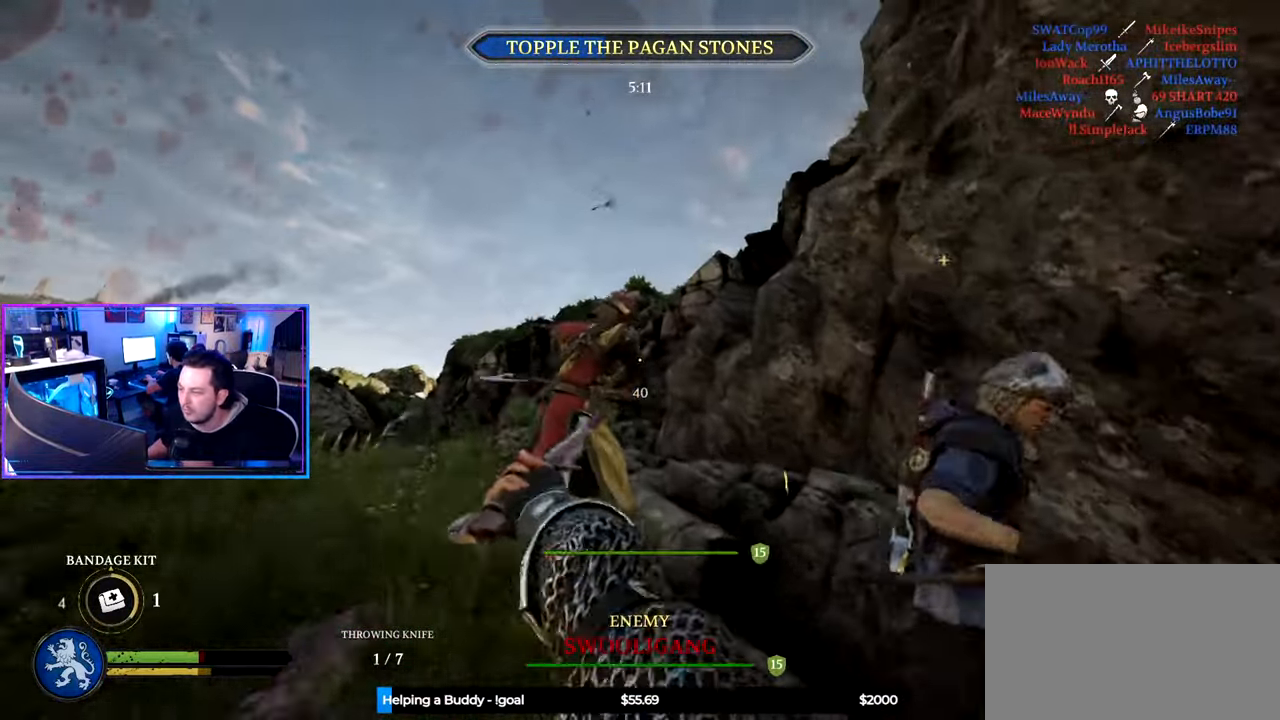
{"keys": ["a"], "mouse": [], "mouse_move": "still", "events": [[67, "mouse_wheel", "up"], [150, "w", "up"], [200, "shift", "up"], [300, "space", "down"], [384, "space", "up"]]}
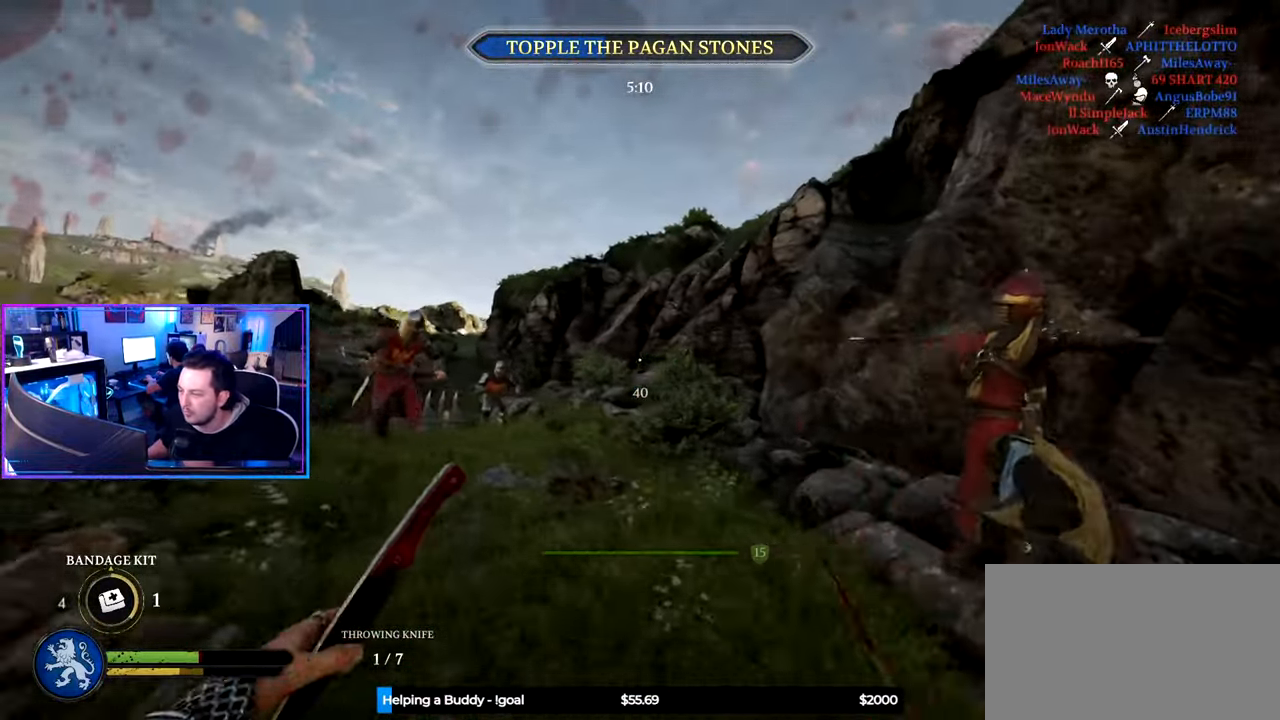
{"keys": ["ctrl", "d", "s"], "mouse": [], "mouse_move": "still", "events": [[67, "s", "down"], [217, "a", "up"], [267, "d", "down"], [300, "ctrl", "down"]]}
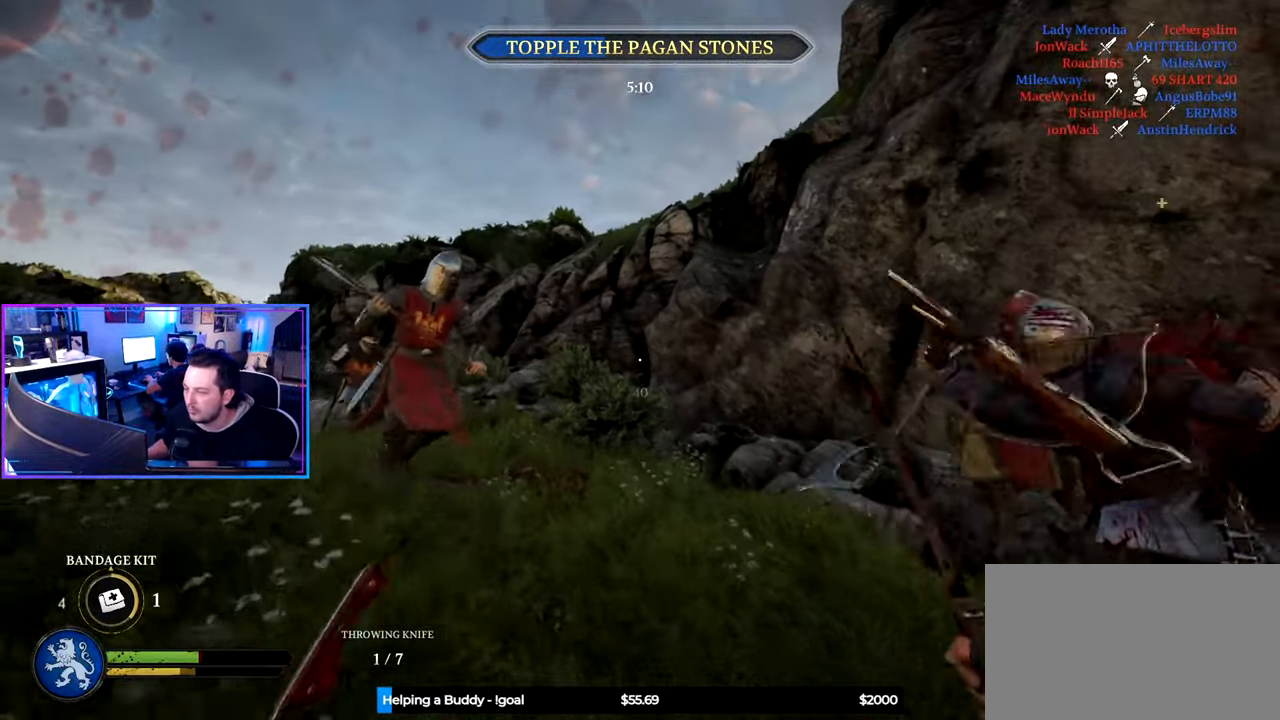
{"keys": ["a", "w"], "mouse": [], "mouse_move": "still", "events": [[84, "a", "down"], [84, "d", "up"], [84, "mouse_wheel", "down"], [234, "mouse_wheel", "up"], [284, "s", "up"], [417, "w", "down"], [467, "ctrl", "up"]]}
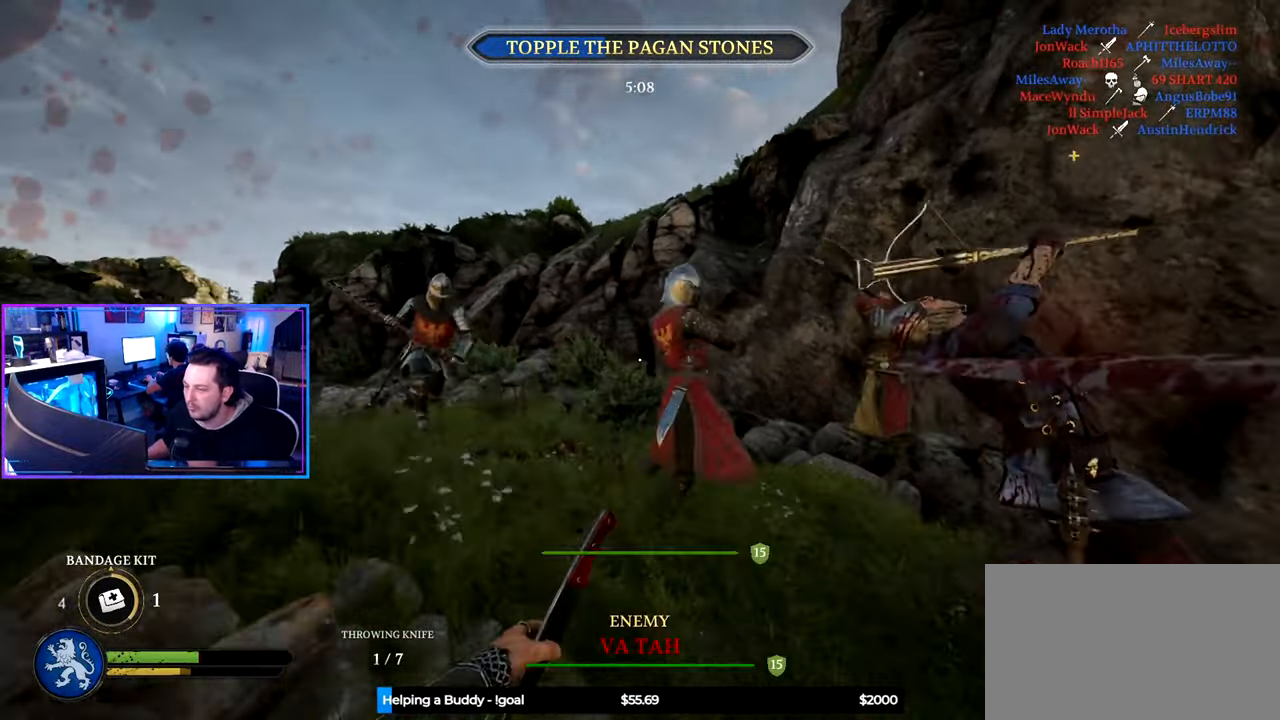
{"keys": ["ctrl", "d", "s"], "mouse": [], "mouse_move": "left", "events": [[67, "shift", "down"], [300, "a", "up"], [300, "d", "down"], [300, "shift", "up"], [300, "w", "up"], [433, "s", "down"], [483, "ctrl", "down"]]}
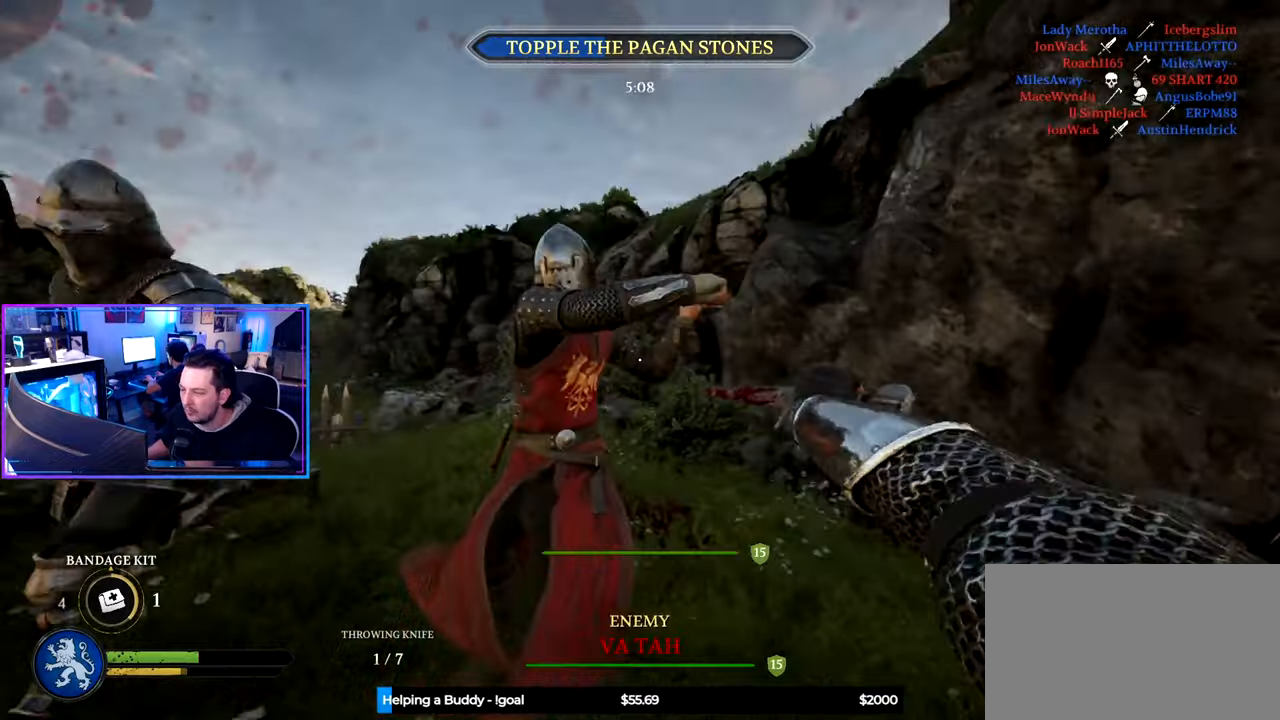
{"keys": ["a", "ctrl", "s"], "mouse": [], "mouse_move": "down", "events": [[83, "d", "up"], [116, "a", "down"]]}
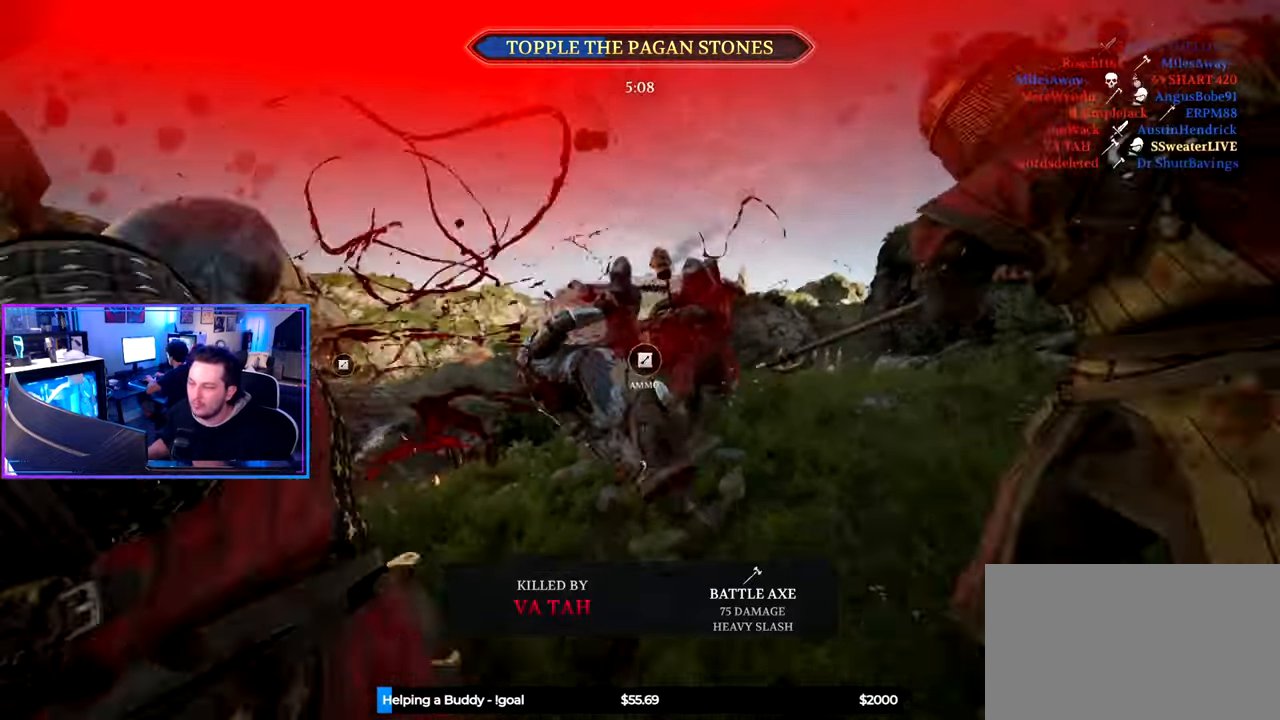
{"keys": [], "mouse": [], "mouse_move": "still", "events": [[83, "ctrl", "up"], [133, "a", "up"], [183, "s", "up"]]}
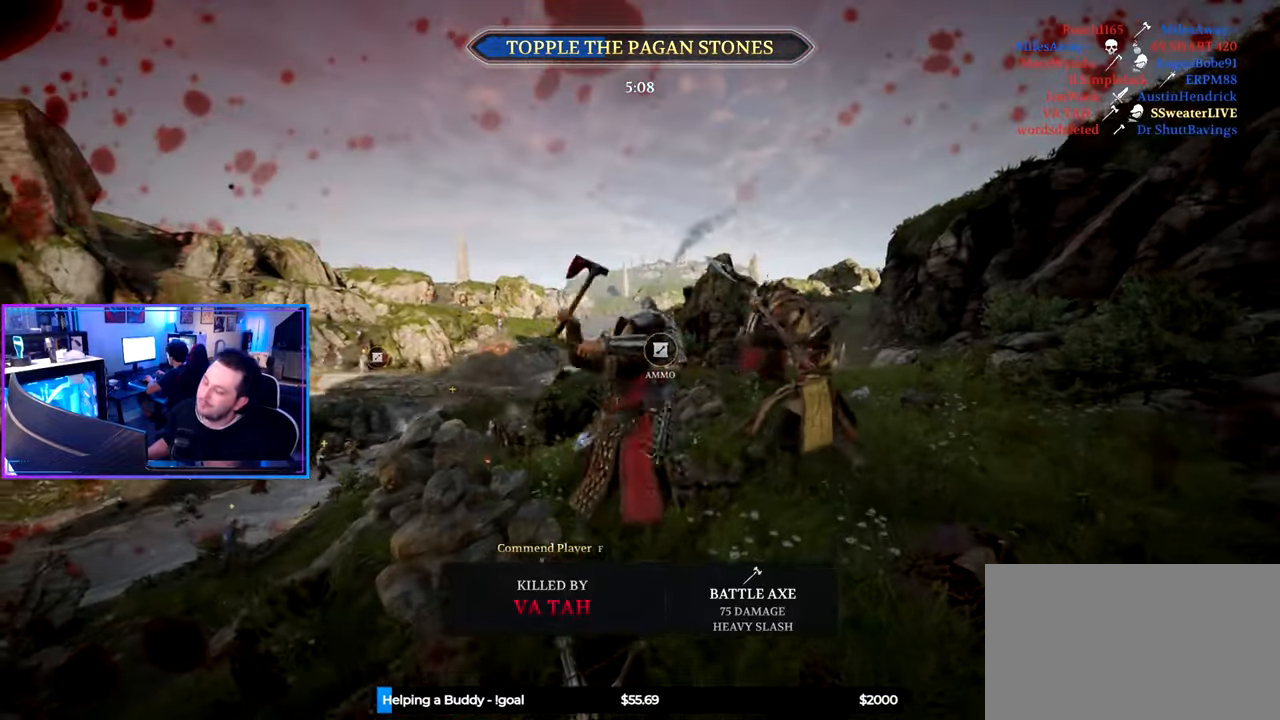
{"keys": [], "mouse": [], "mouse_move": "still", "events": []}
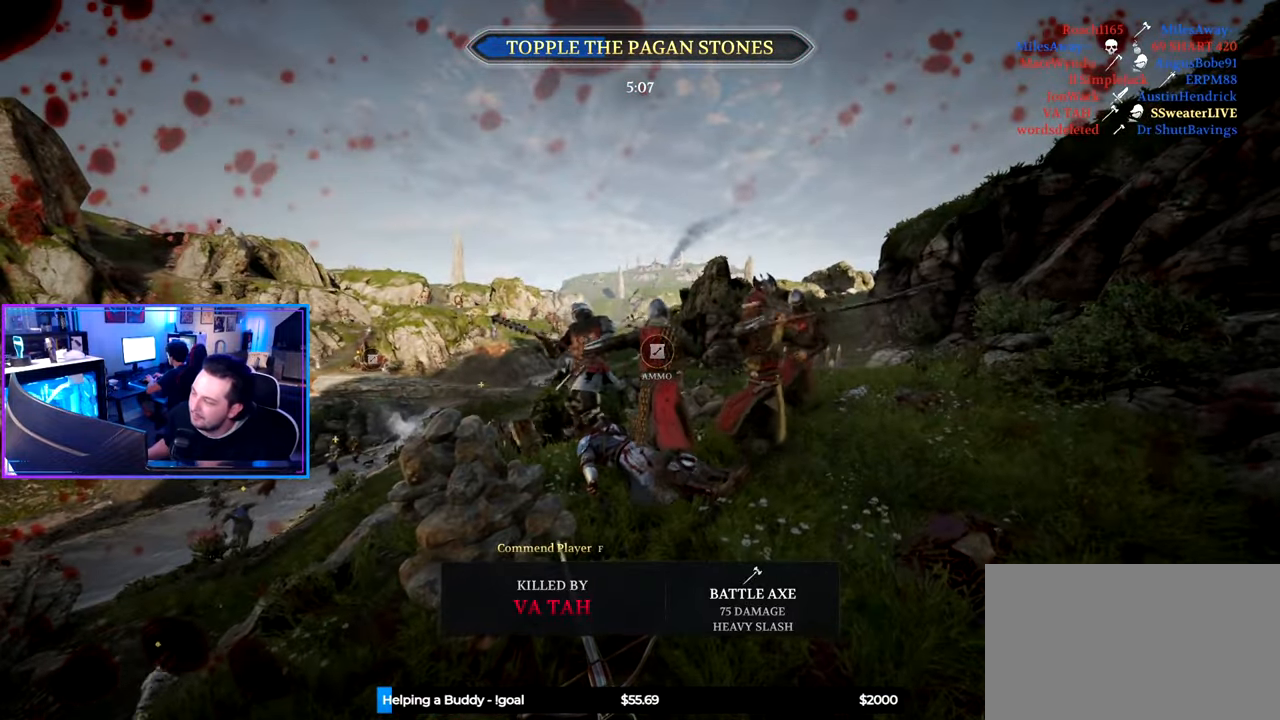
{"keys": [], "mouse": [], "mouse_move": "still", "events": []}
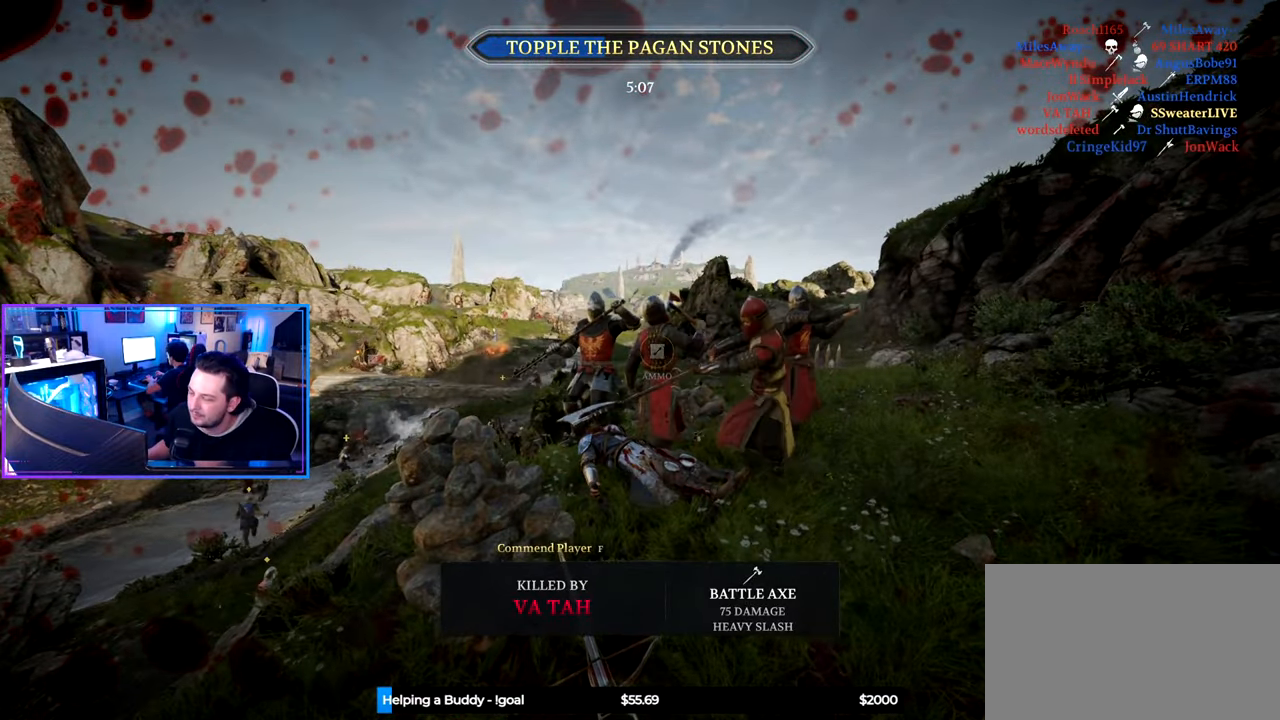
{"keys": [], "mouse": [], "mouse_move": "still", "events": []}
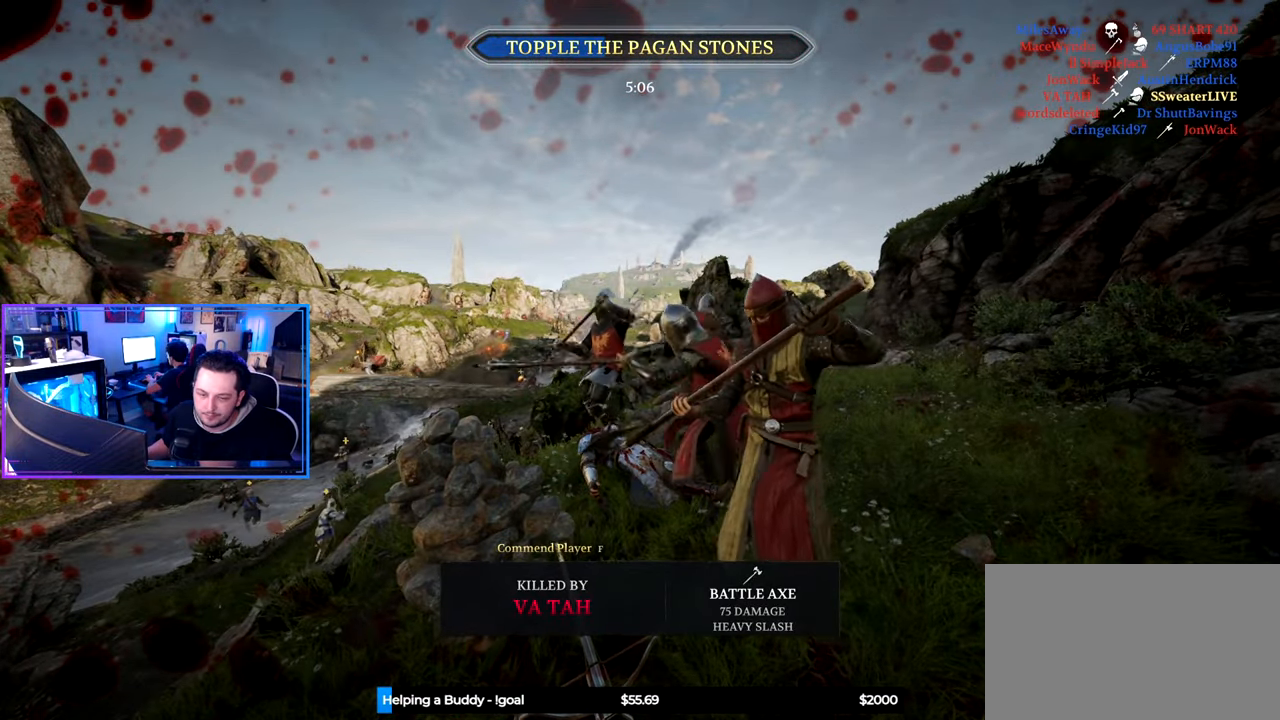
{"keys": ["tab"], "mouse": [], "mouse_move": "still", "events": [[333, "tab", "down"]]}
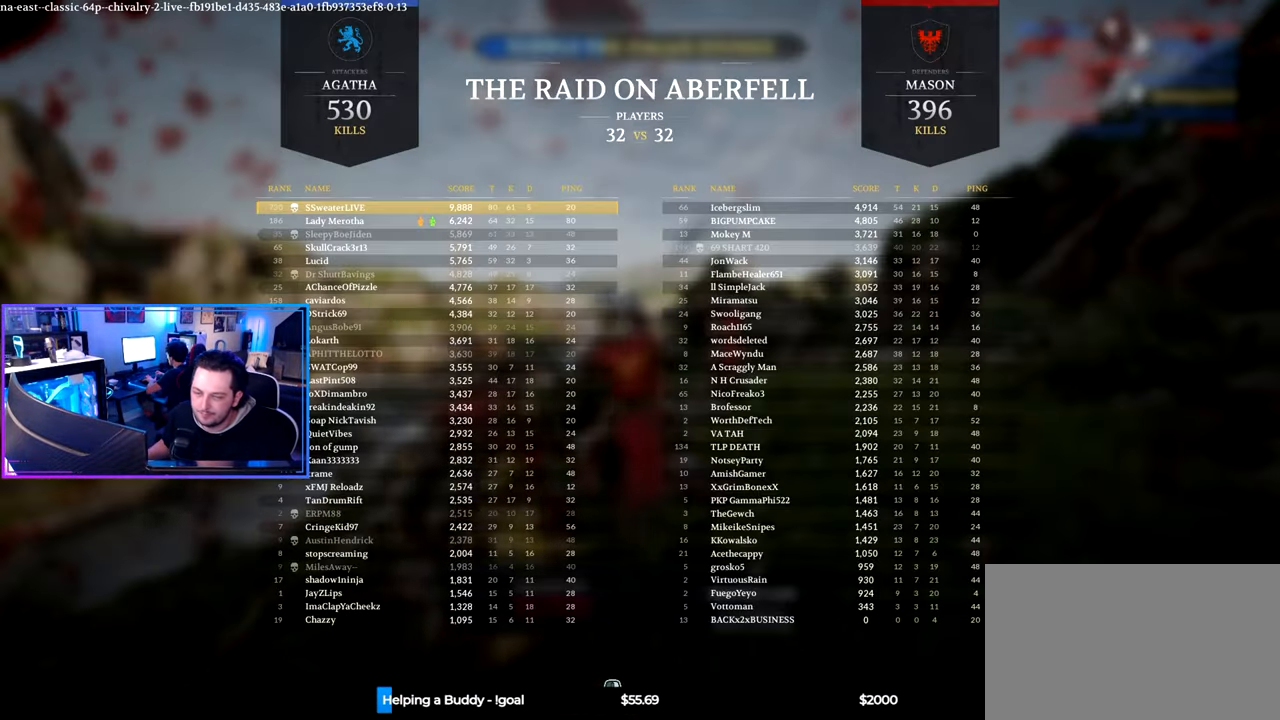
{"keys": ["shift", "tab", "w"], "mouse": [], "mouse_move": "right", "events": [[300, "shift", "down"], [316, "w", "down"]]}